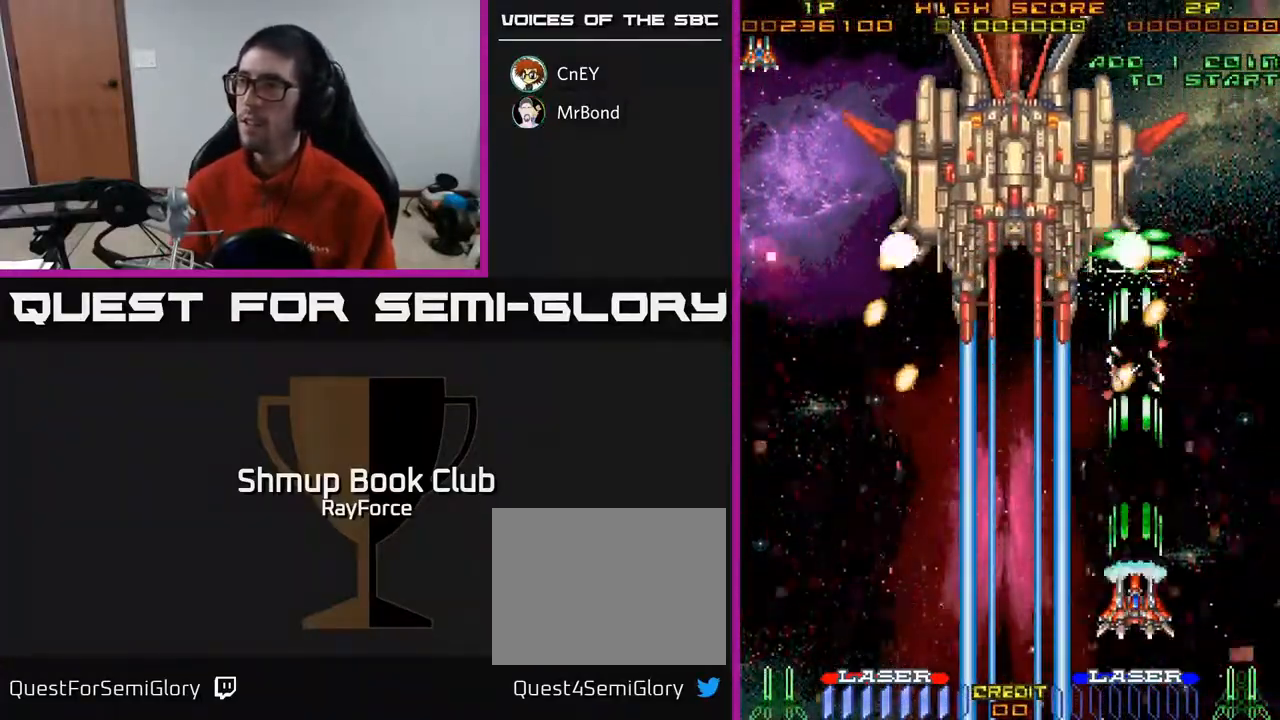
Gameplay with a controller (Xbox layout); each line is a JSON object with the inputs held at the frame after it. "events" lists button and stick changes between this image and that frame as [ms after this image, input, new state], when the widget could be followed in between. Not read: left_stick.
{"buttons": ["A", "DPAD_RIGHT"], "right_stick": "center", "events": [[50, "DPAD_RIGHT", "down"], [117, "DPAD_RIGHT", "up"], [433, "DPAD_RIGHT", "down"]]}
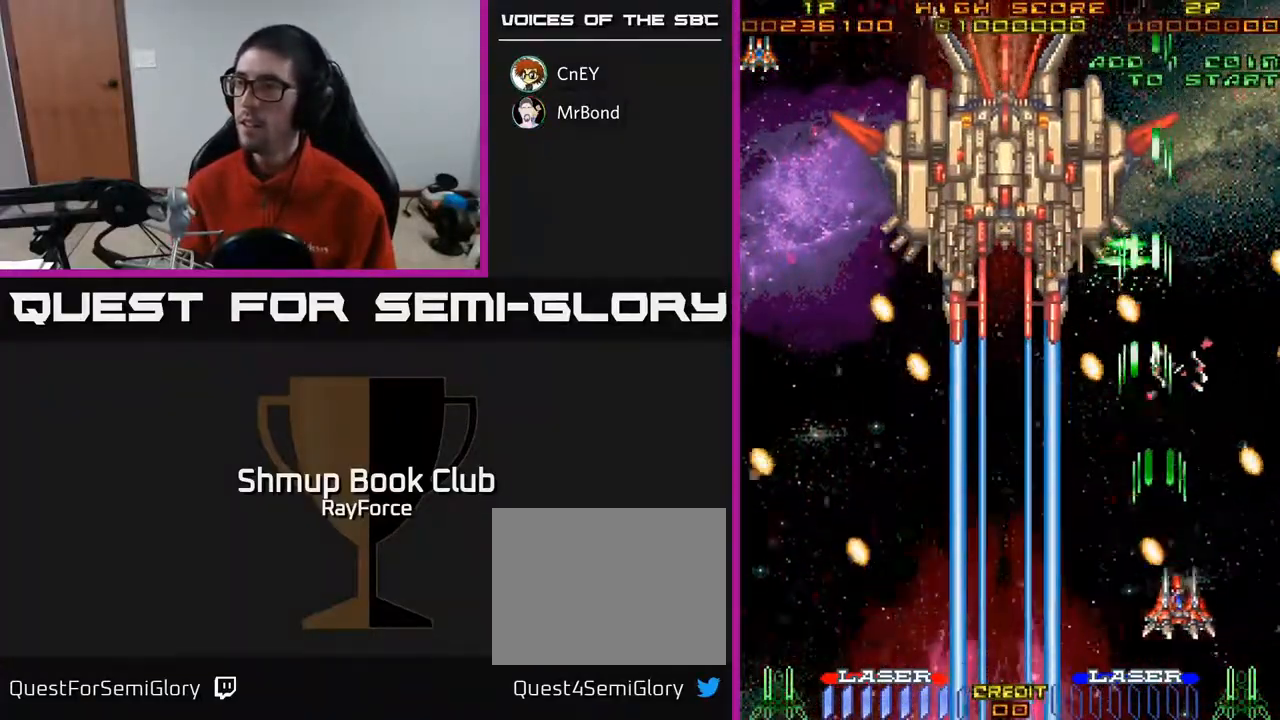
{"buttons": ["A"], "right_stick": "center", "events": [[167, "DPAD_UP", "down"], [200, "DPAD_RIGHT", "up"], [283, "DPAD_LEFT", "down"], [350, "DPAD_UP", "up"], [433, "DPAD_LEFT", "up"]]}
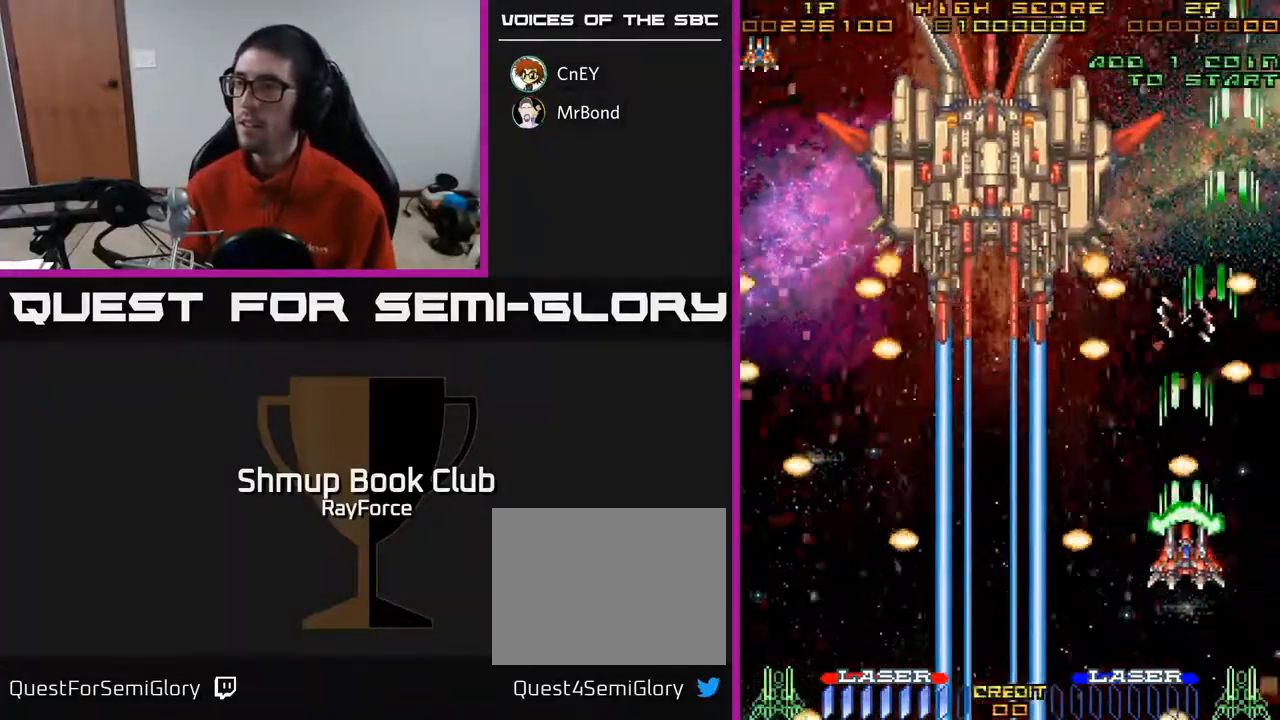
{"buttons": ["A", "DPAD_DOWN"], "right_stick": "center", "events": [[117, "DPAD_LEFT", "down"], [250, "DPAD_LEFT", "up"], [400, "DPAD_DOWN", "down"]]}
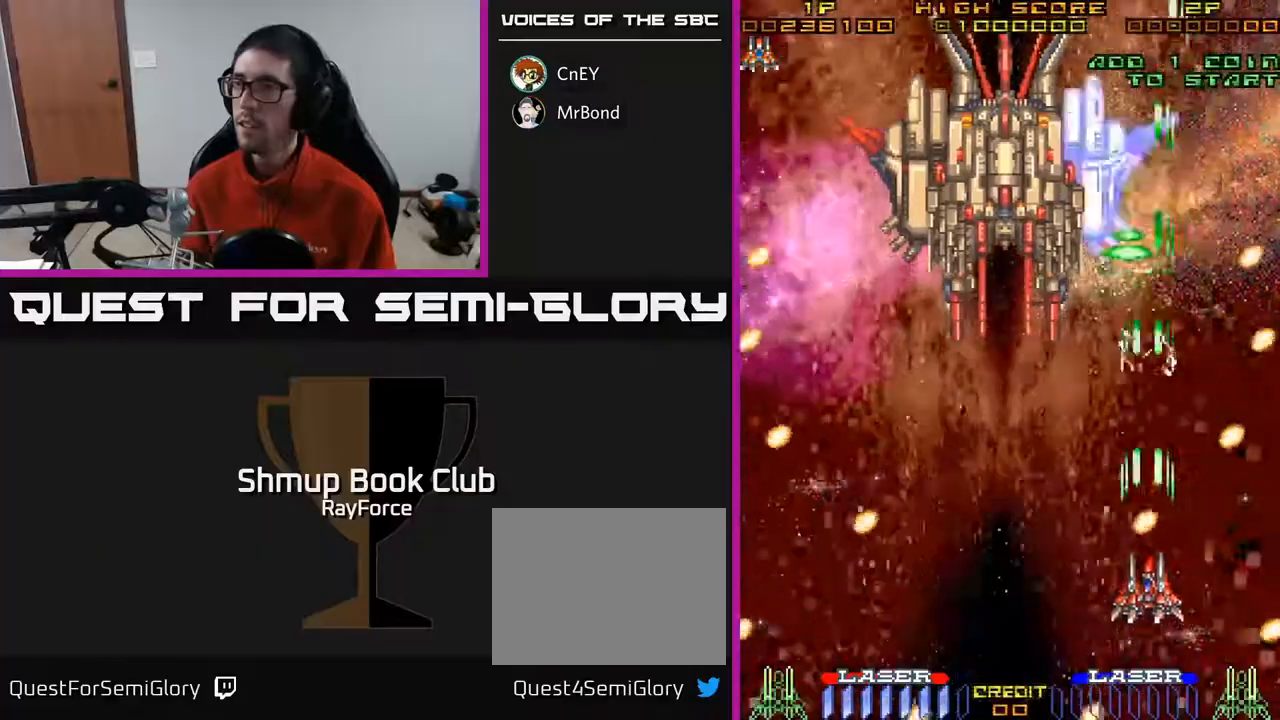
{"buttons": ["A"], "right_stick": "center", "events": [[67, "DPAD_LEFT", "down"], [100, "DPAD_DOWN", "up"], [133, "DPAD_LEFT", "up"]]}
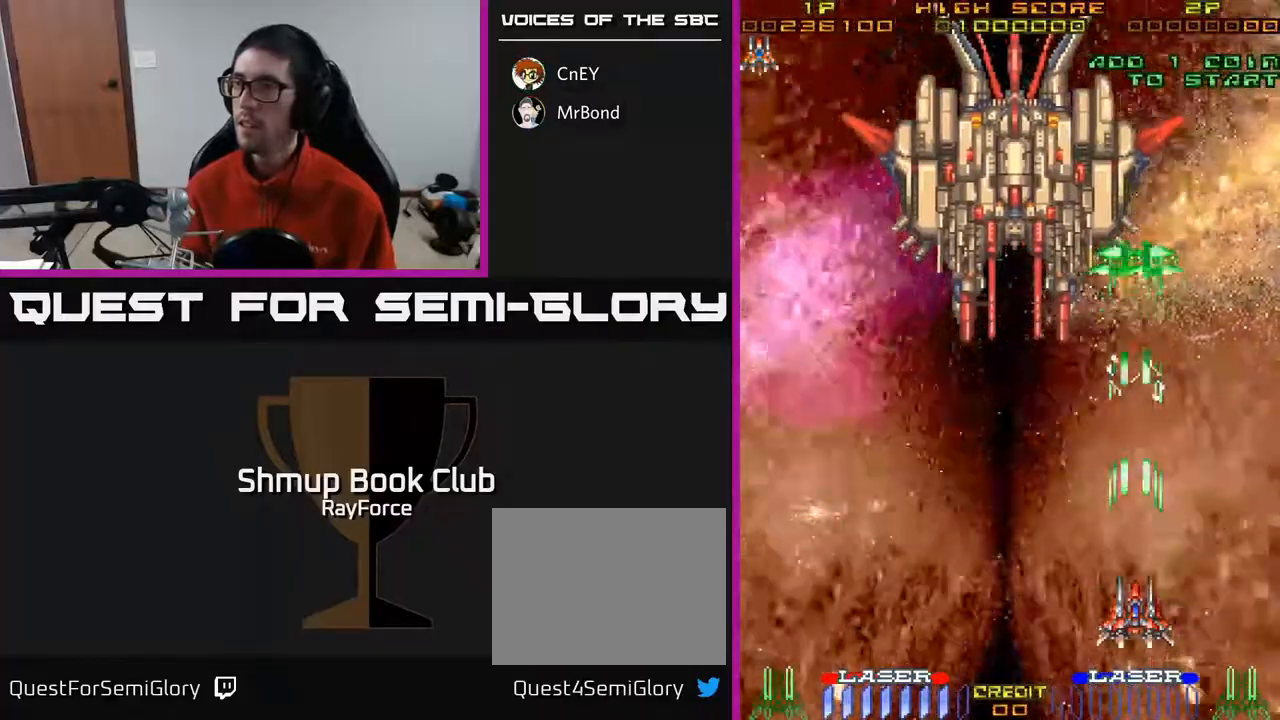
{"buttons": ["A", "DPAD_RIGHT"], "right_stick": "center", "events": [[417, "DPAD_RIGHT", "down"]]}
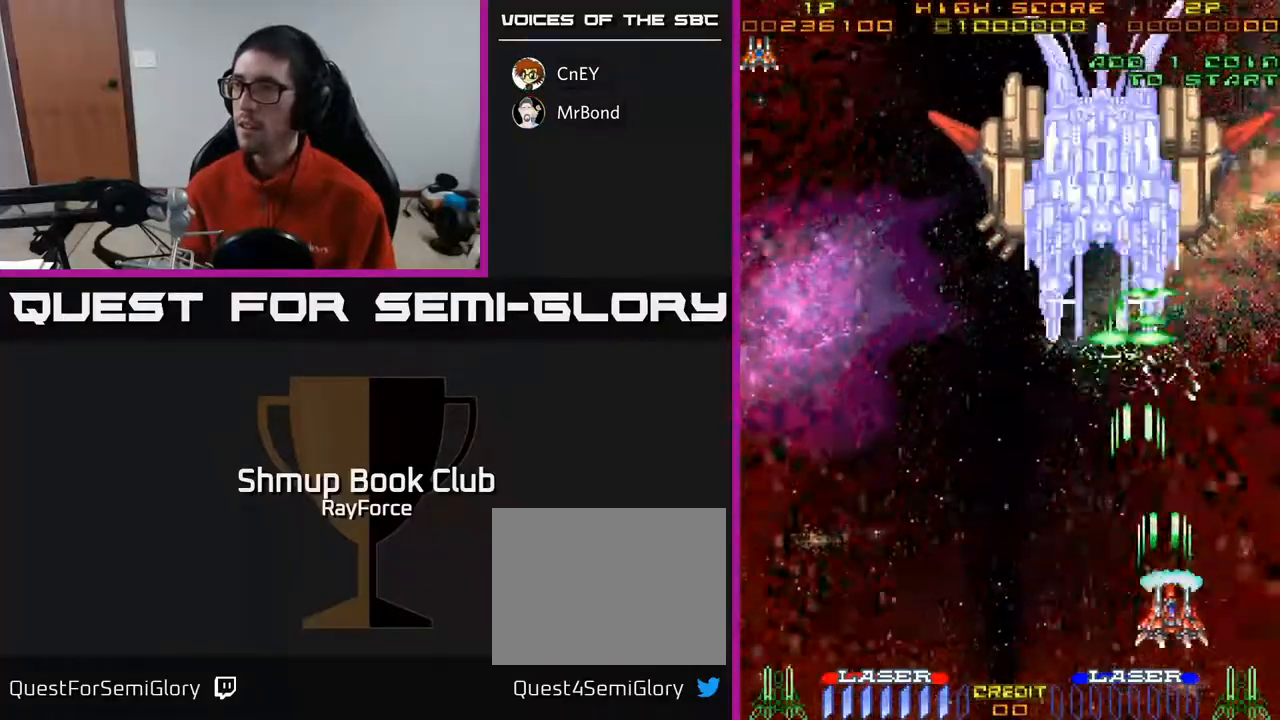
{"buttons": ["A", "DPAD_RIGHT"], "right_stick": "center", "events": [[183, "DPAD_RIGHT", "up"], [383, "DPAD_RIGHT", "down"]]}
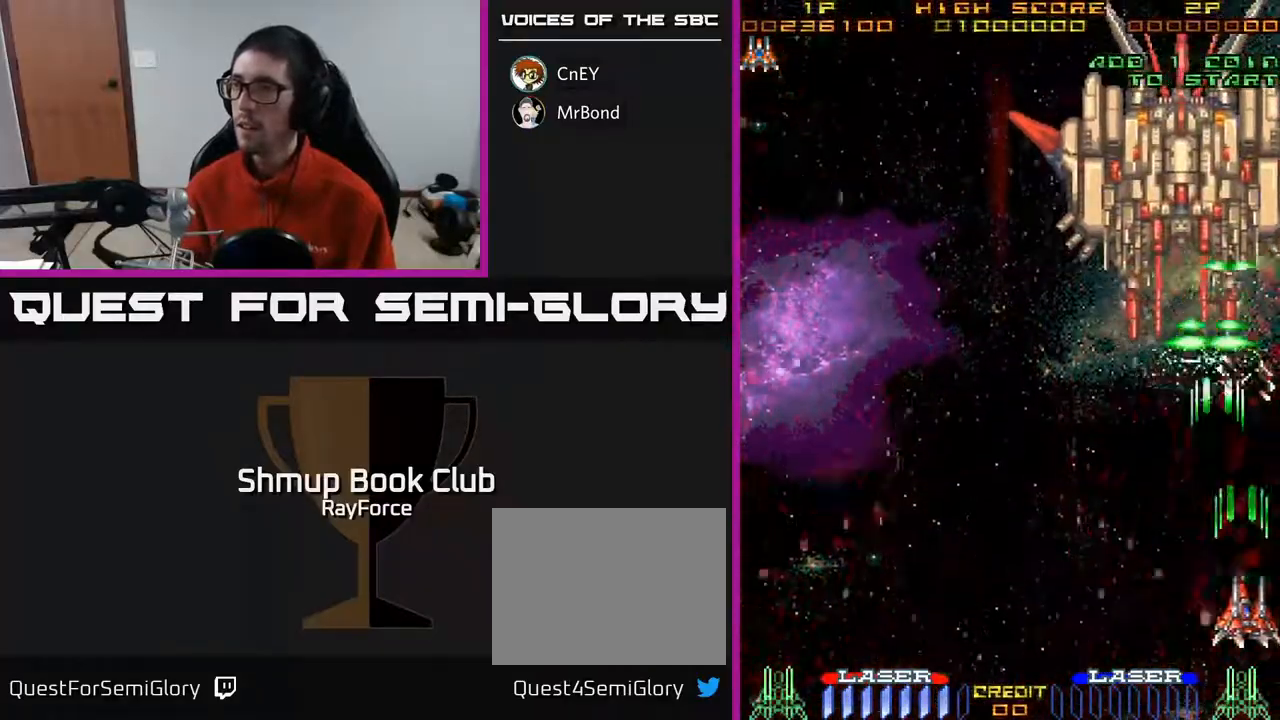
{"buttons": ["A", "DPAD_UP"], "right_stick": "center", "events": [[17, "DPAD_RIGHT", "up"], [100, "DPAD_LEFT", "down"], [417, "DPAD_UP", "down"], [500, "DPAD_LEFT", "up"]]}
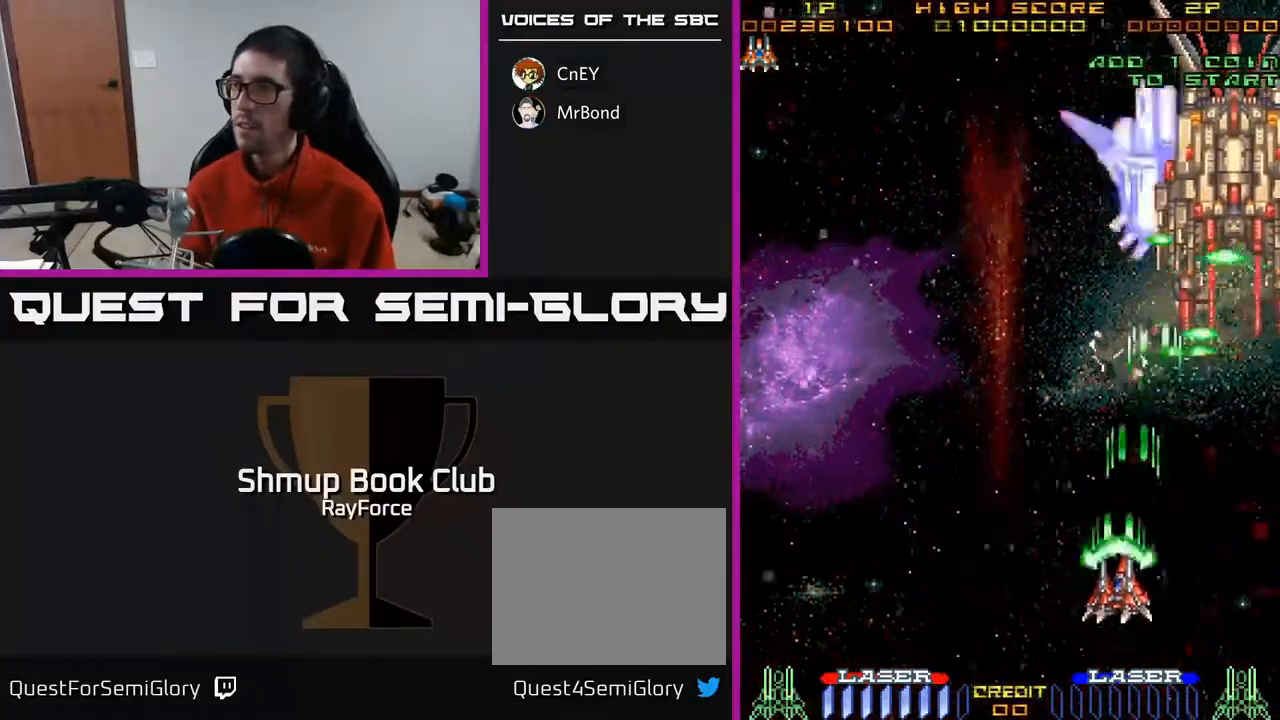
{"buttons": ["A"], "right_stick": "center", "events": [[33, "DPAD_UP", "up"]]}
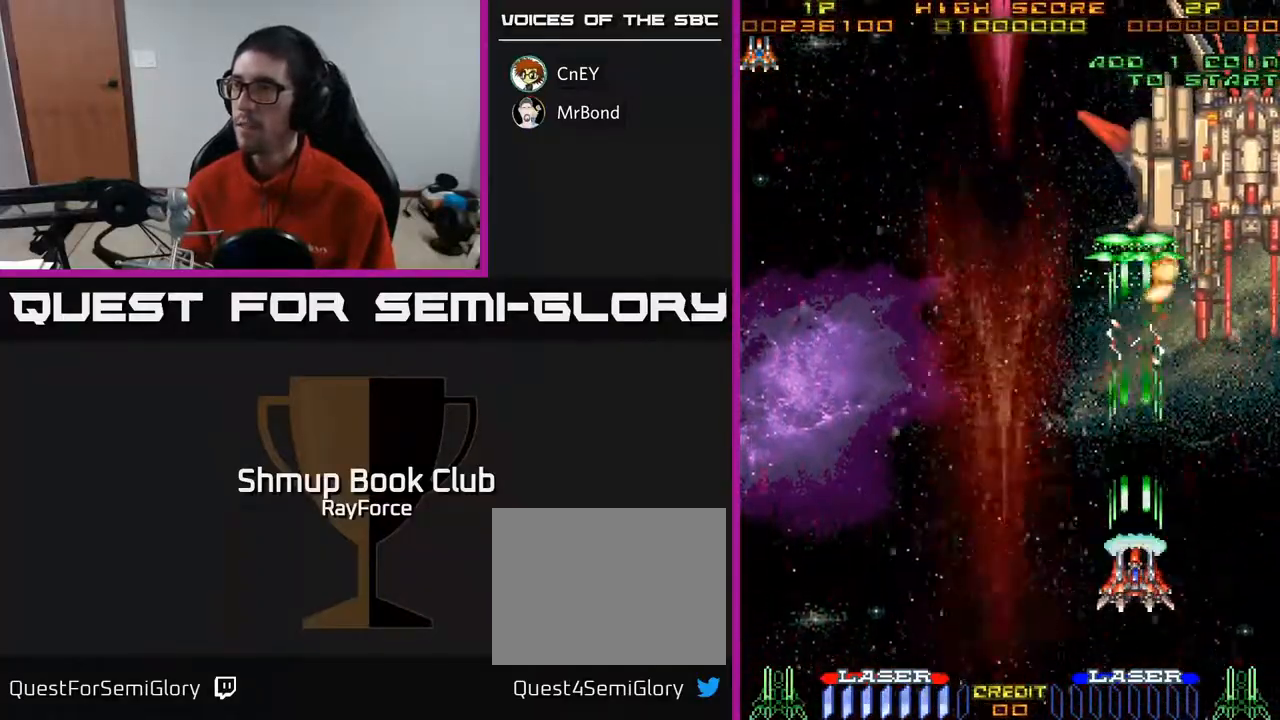
{"buttons": ["A"], "right_stick": "center", "events": []}
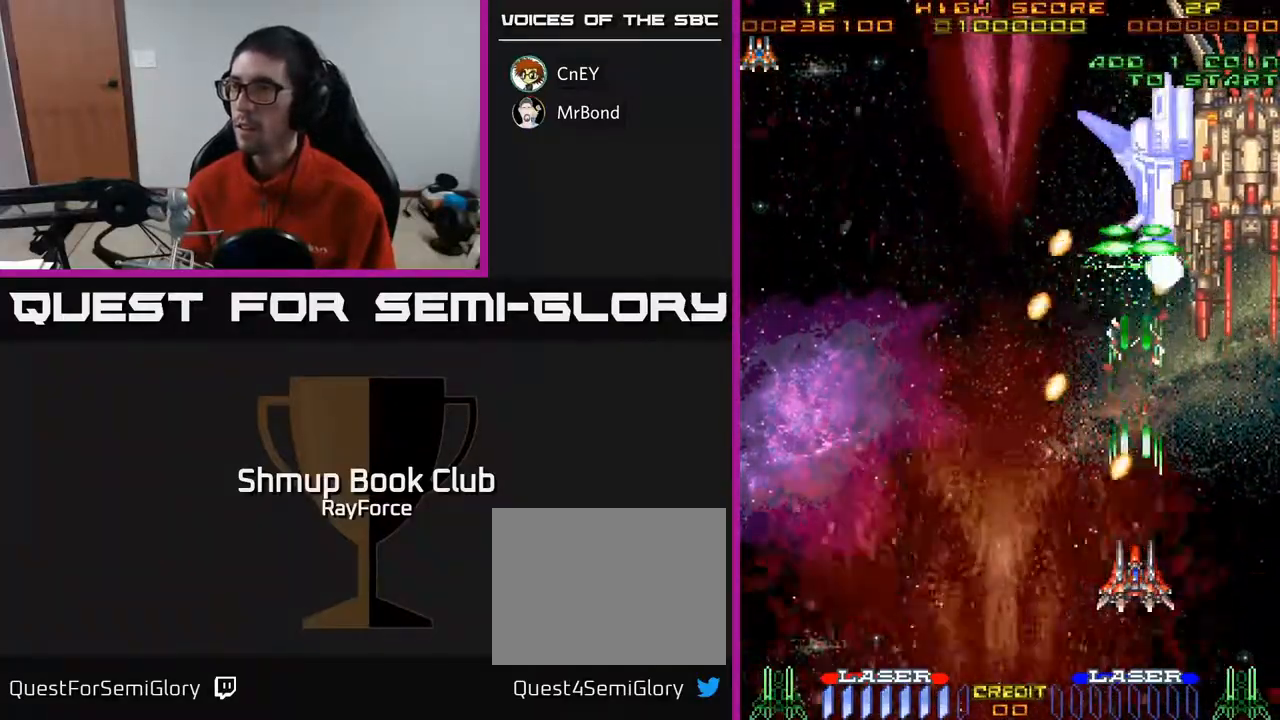
{"buttons": ["A"], "right_stick": "center", "events": [[133, "DPAD_DOWN", "down"], [283, "DPAD_DOWN", "up"]]}
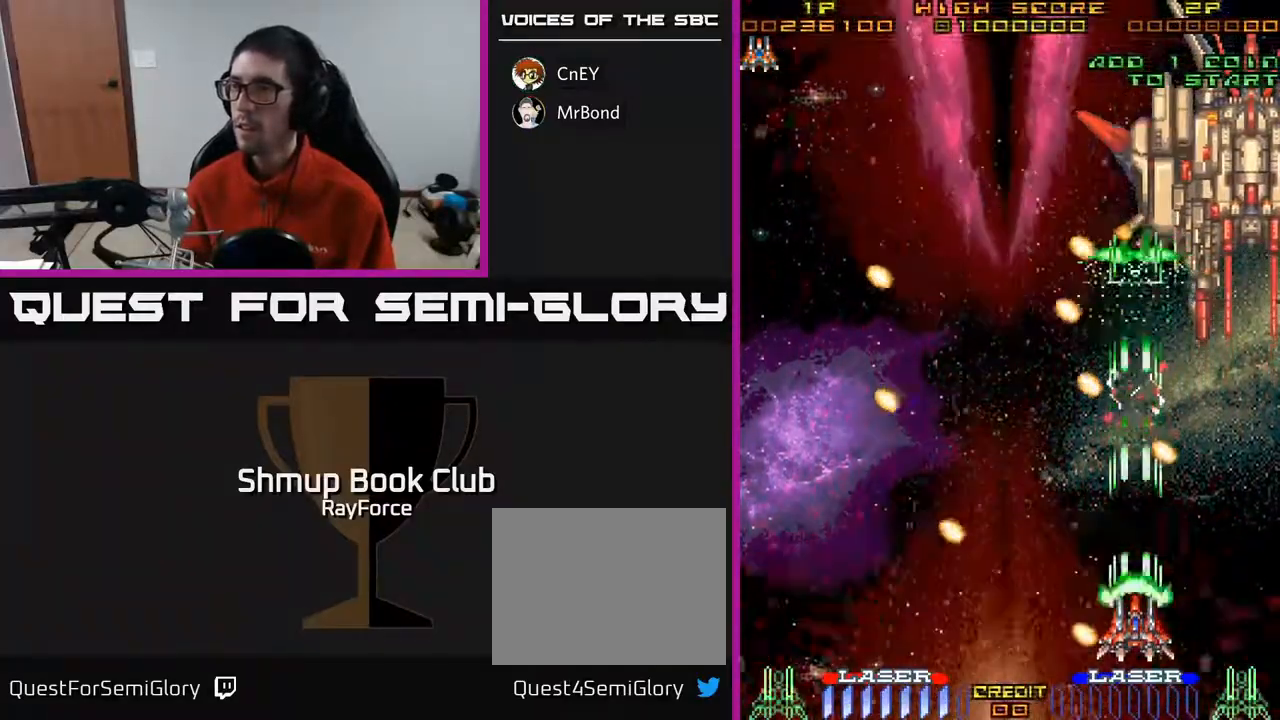
{"buttons": ["A"], "right_stick": "center", "events": [[367, "DPAD_LEFT", "down"], [467, "DPAD_LEFT", "up"]]}
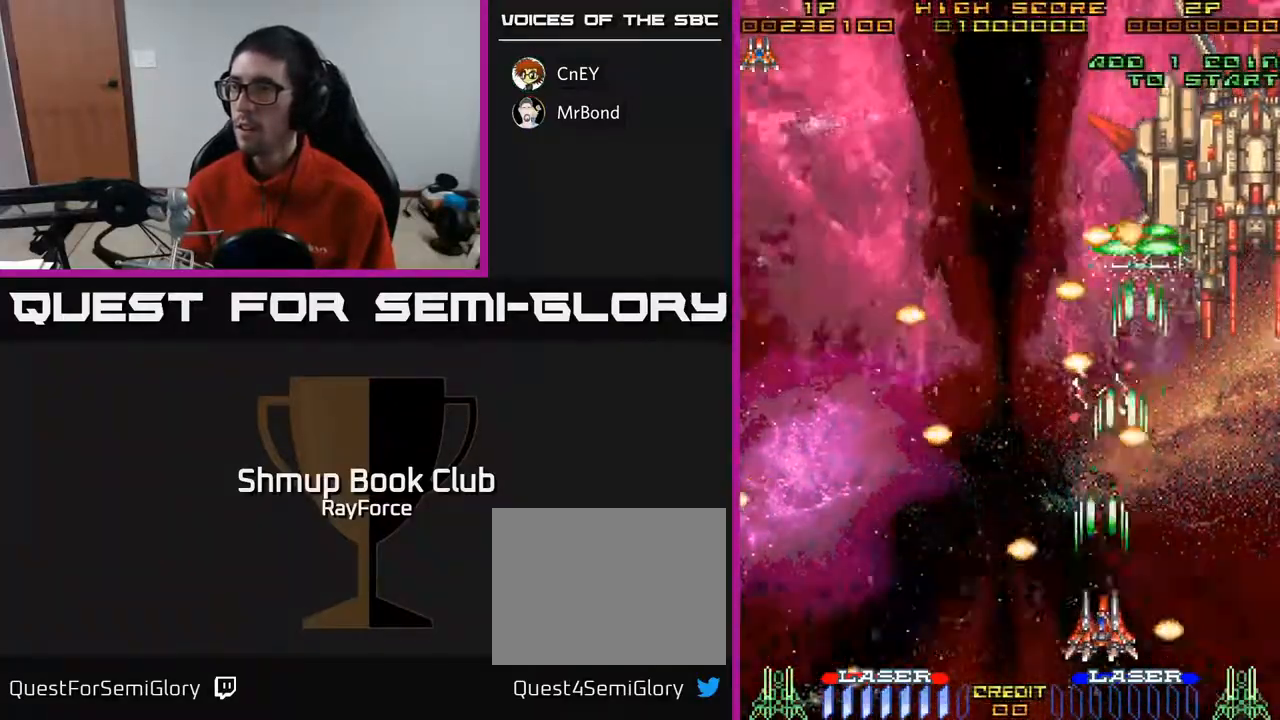
{"buttons": ["A"], "right_stick": "center", "events": [[100, "DPAD_UP", "down"], [167, "DPAD_RIGHT", "down"], [200, "DPAD_UP", "up"], [300, "DPAD_RIGHT", "up"]]}
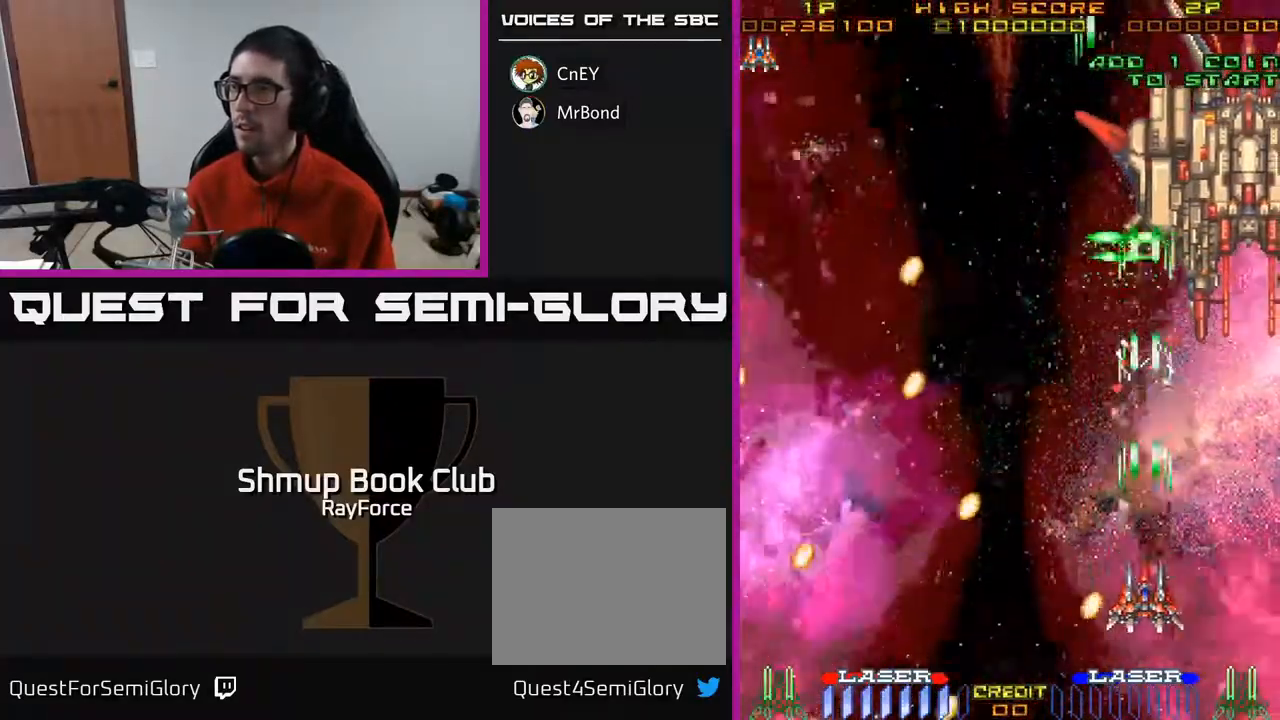
{"buttons": ["A"], "right_stick": "center", "events": []}
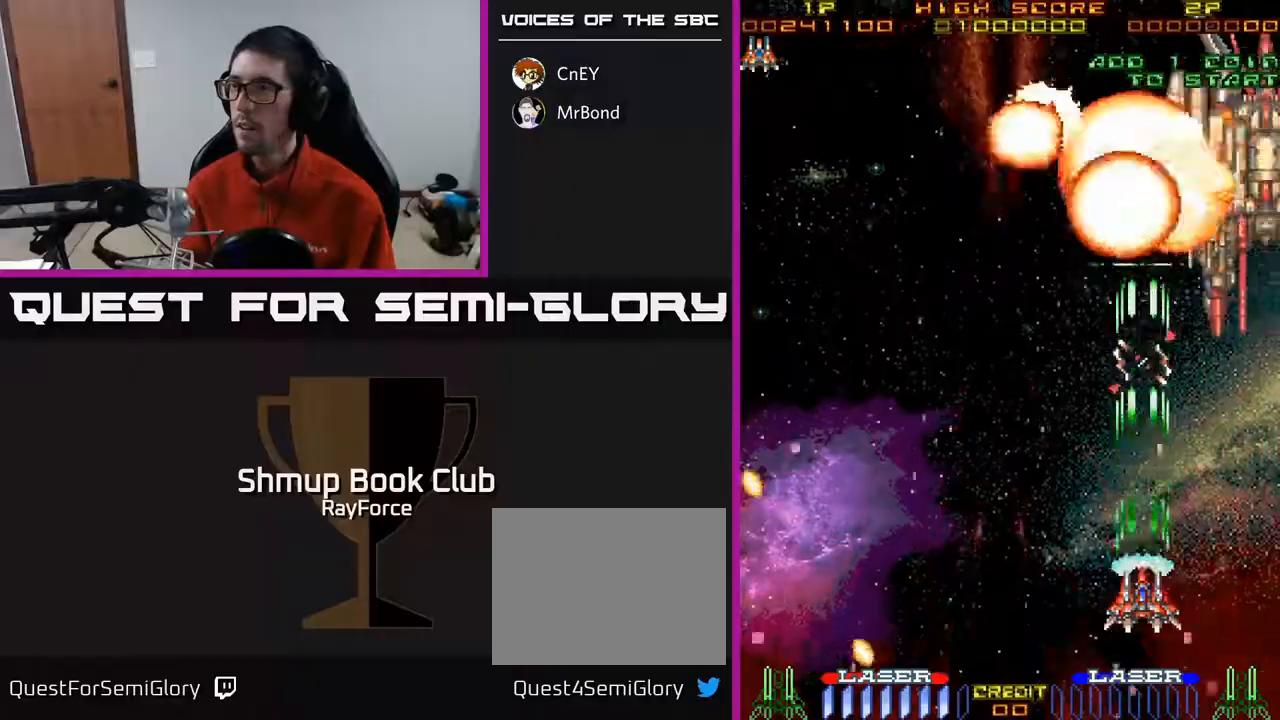
{"buttons": ["A", "DPAD_DOWN"], "right_stick": "center", "events": [[67, "DPAD_LEFT", "down"], [200, "DPAD_LEFT", "up"], [217, "DPAD_RIGHT", "down"], [400, "DPAD_DOWN", "down"], [450, "DPAD_RIGHT", "up"]]}
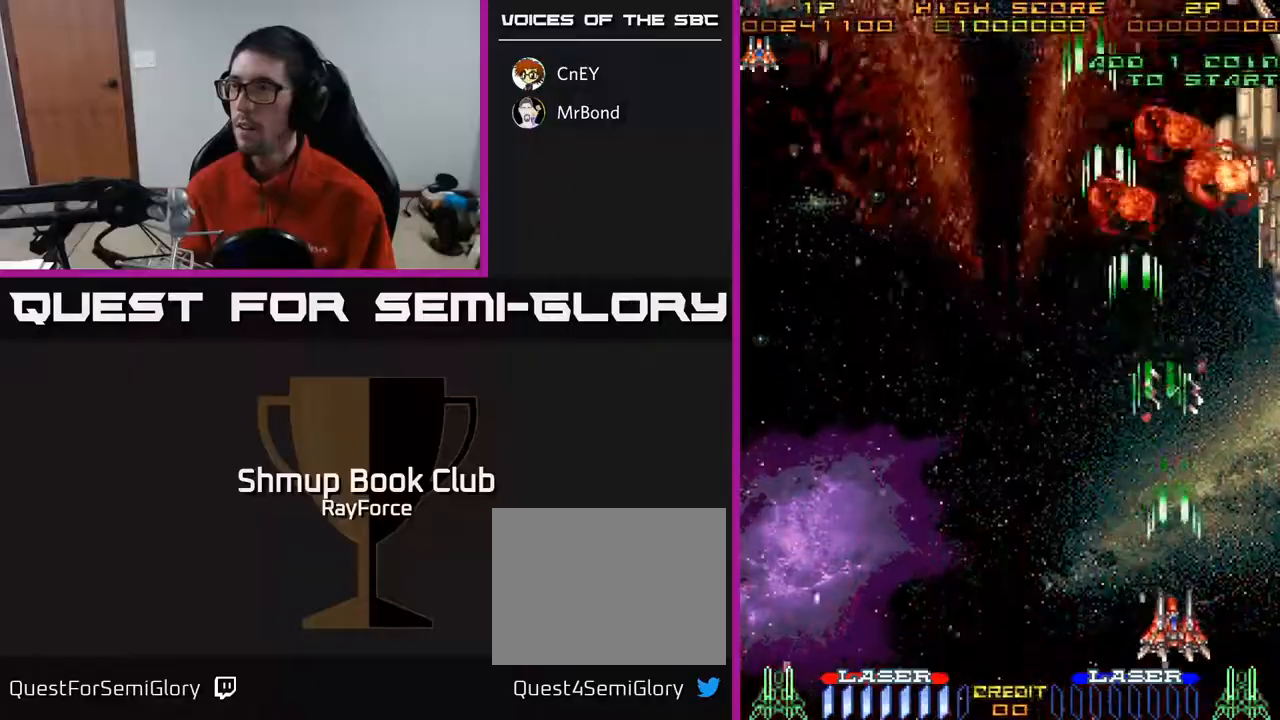
{"buttons": ["A", "DPAD_RIGHT"], "right_stick": "center", "events": [[83, "DPAD_DOWN", "up"], [83, "DPAD_LEFT", "down"], [317, "DPAD_LEFT", "up"], [350, "DPAD_RIGHT", "down"]]}
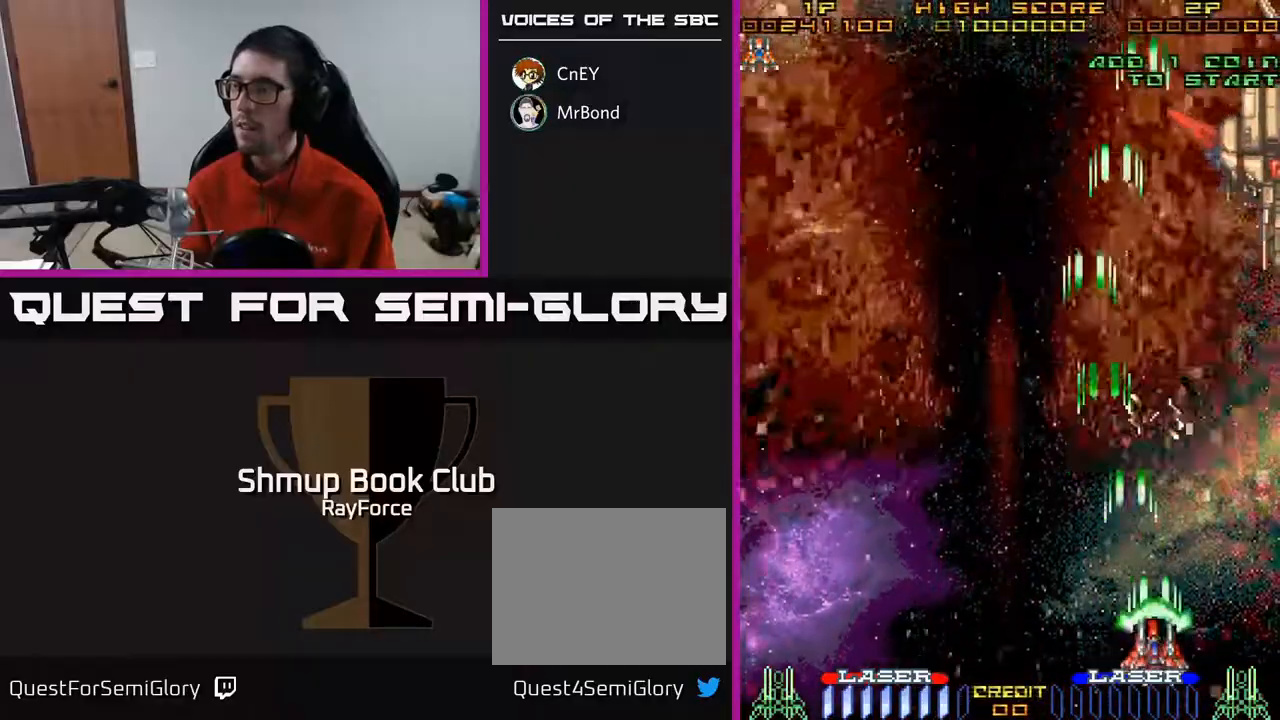
{"buttons": ["A"], "right_stick": "center", "events": [[100, "DPAD_RIGHT", "up"], [133, "DPAD_LEFT", "down"], [483, "DPAD_LEFT", "up"]]}
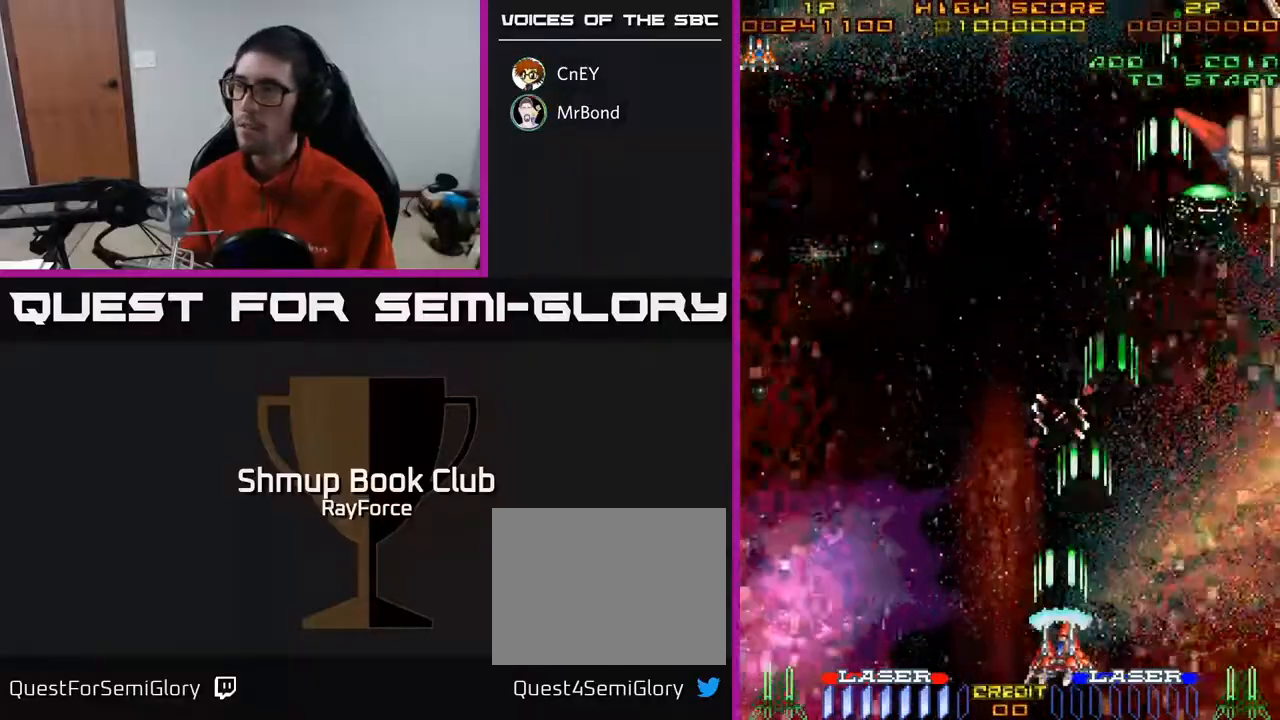
{"buttons": ["A", "DPAD_RIGHT"], "right_stick": "center", "events": [[400, "DPAD_RIGHT", "down"]]}
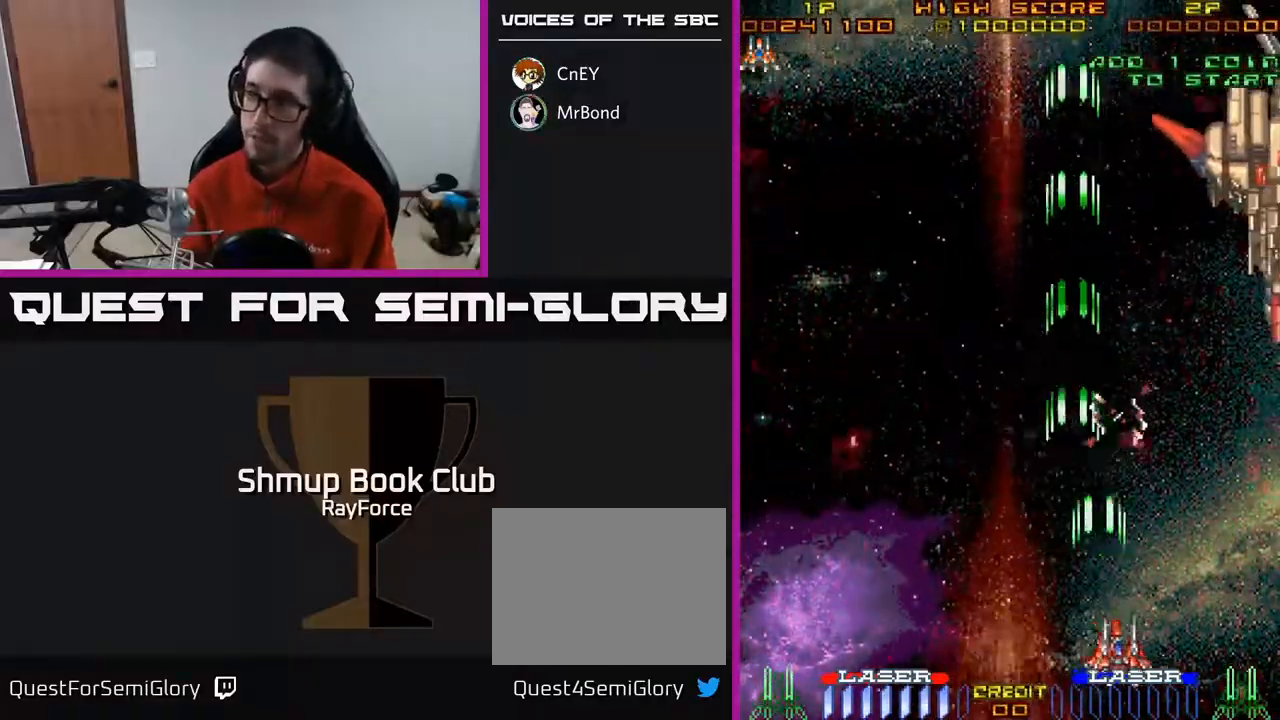
{"buttons": ["A", "DPAD_RIGHT"], "right_stick": "center", "events": [[33, "DPAD_RIGHT", "up"], [283, "DPAD_RIGHT", "down"]]}
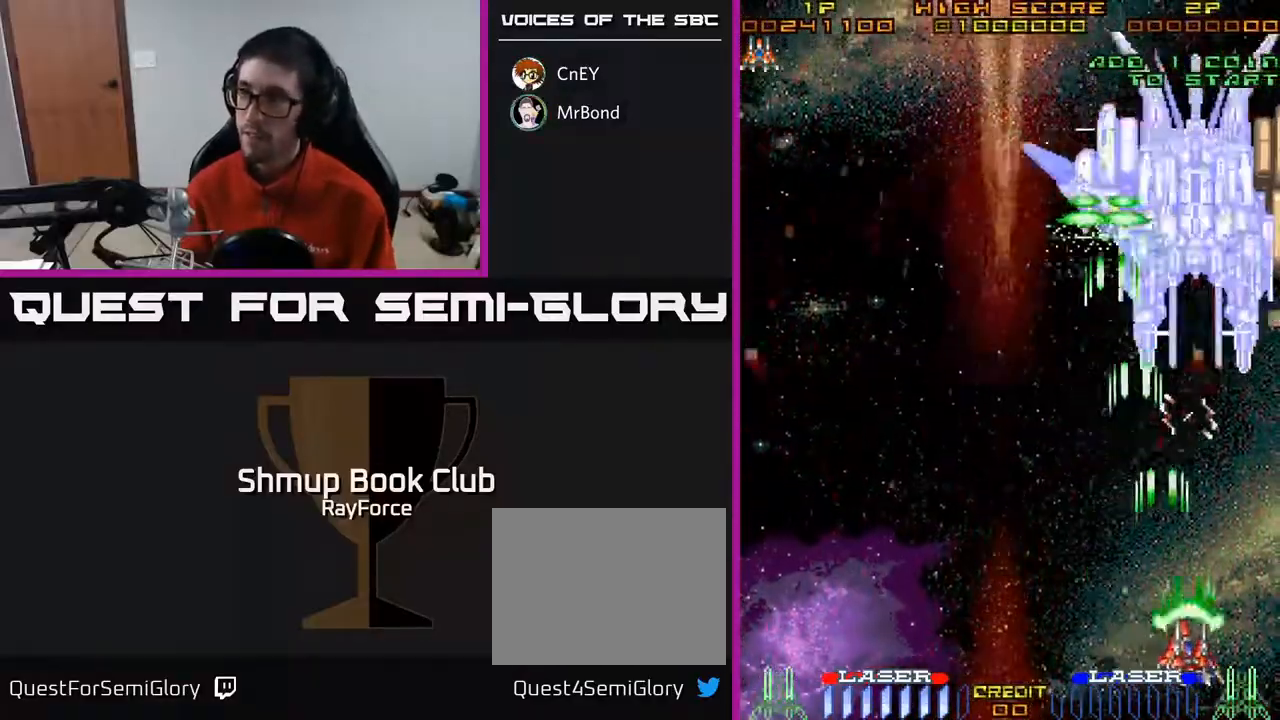
{"buttons": ["A"], "right_stick": "center", "events": [[200, "DPAD_RIGHT", "up"]]}
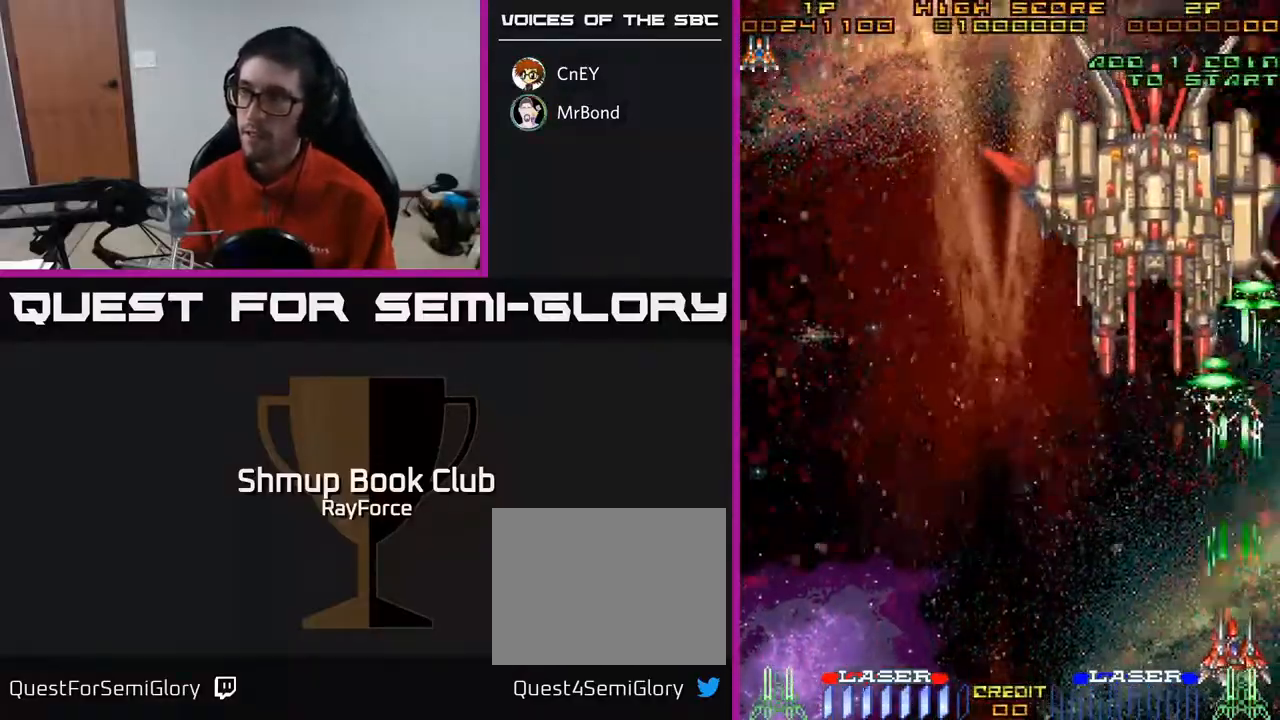
{"buttons": ["A"], "right_stick": "center", "events": [[150, "DPAD_RIGHT", "down"], [200, "DPAD_RIGHT", "up"]]}
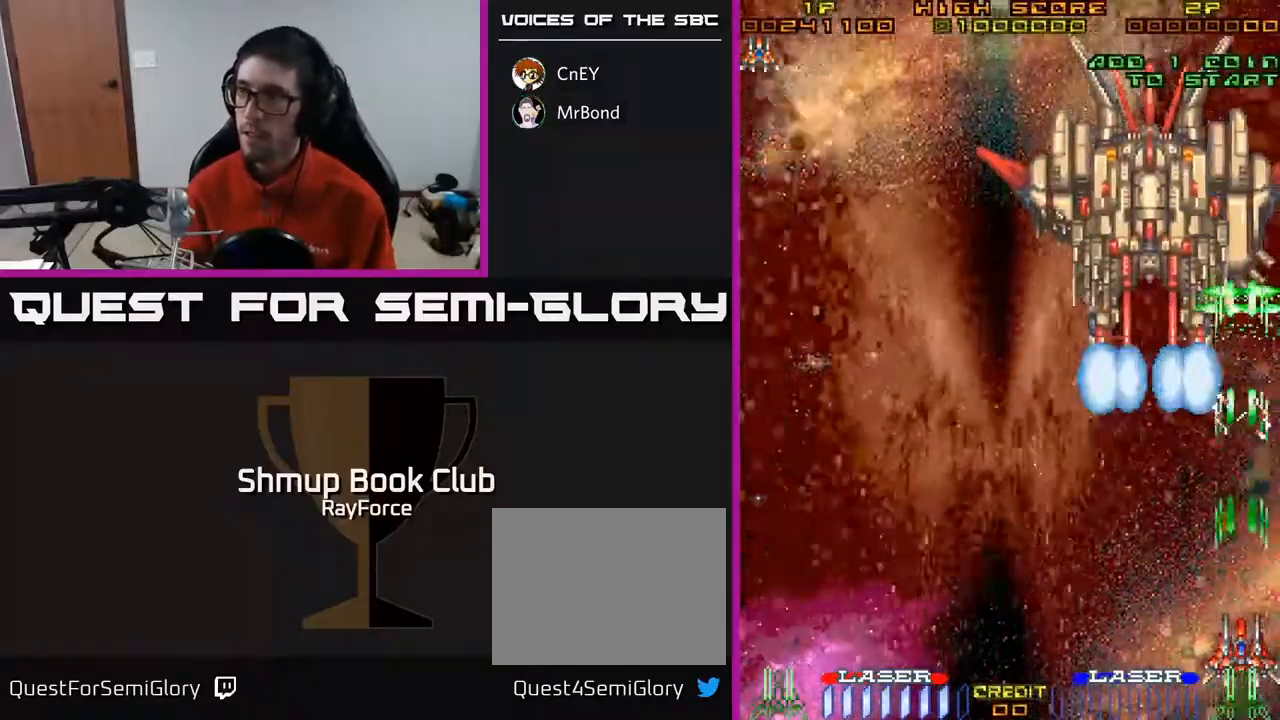
{"buttons": ["A", "DPAD_LEFT"], "right_stick": "center", "events": [[500, "DPAD_LEFT", "down"]]}
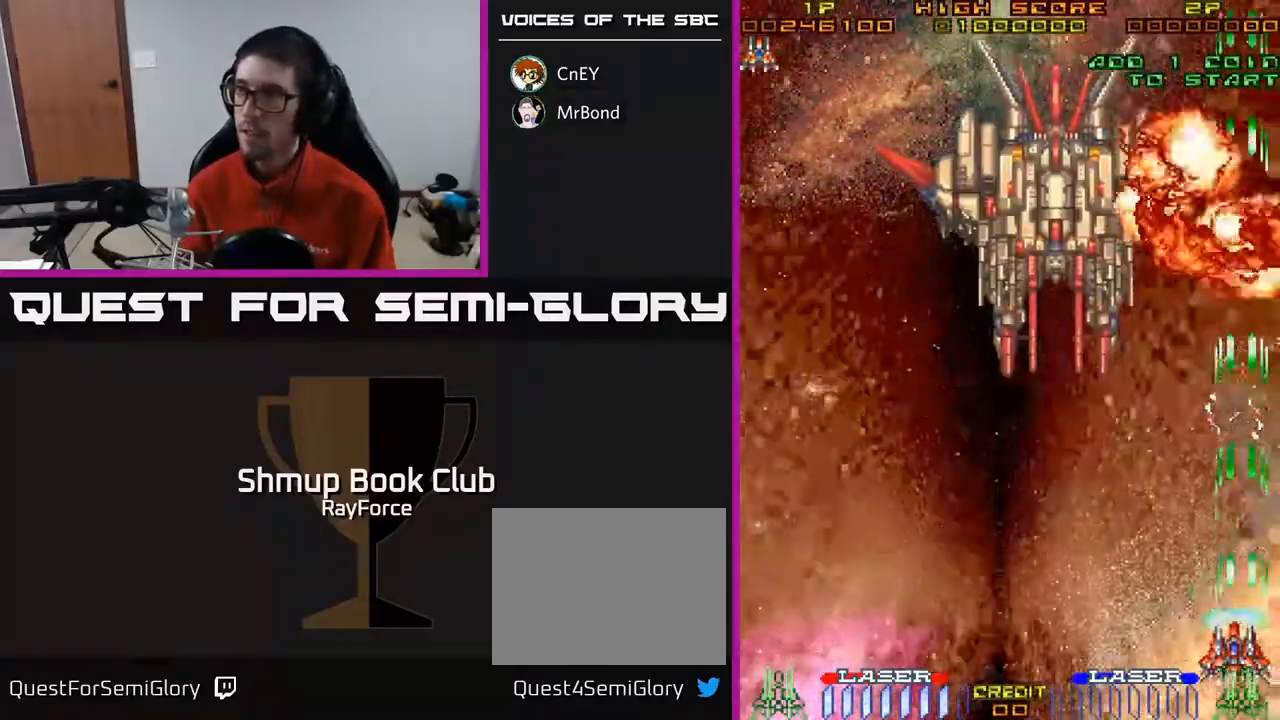
{"buttons": ["A", "DPAD_UP", "DPAD_LEFT"], "right_stick": "center", "events": [[500, "DPAD_UP", "down"]]}
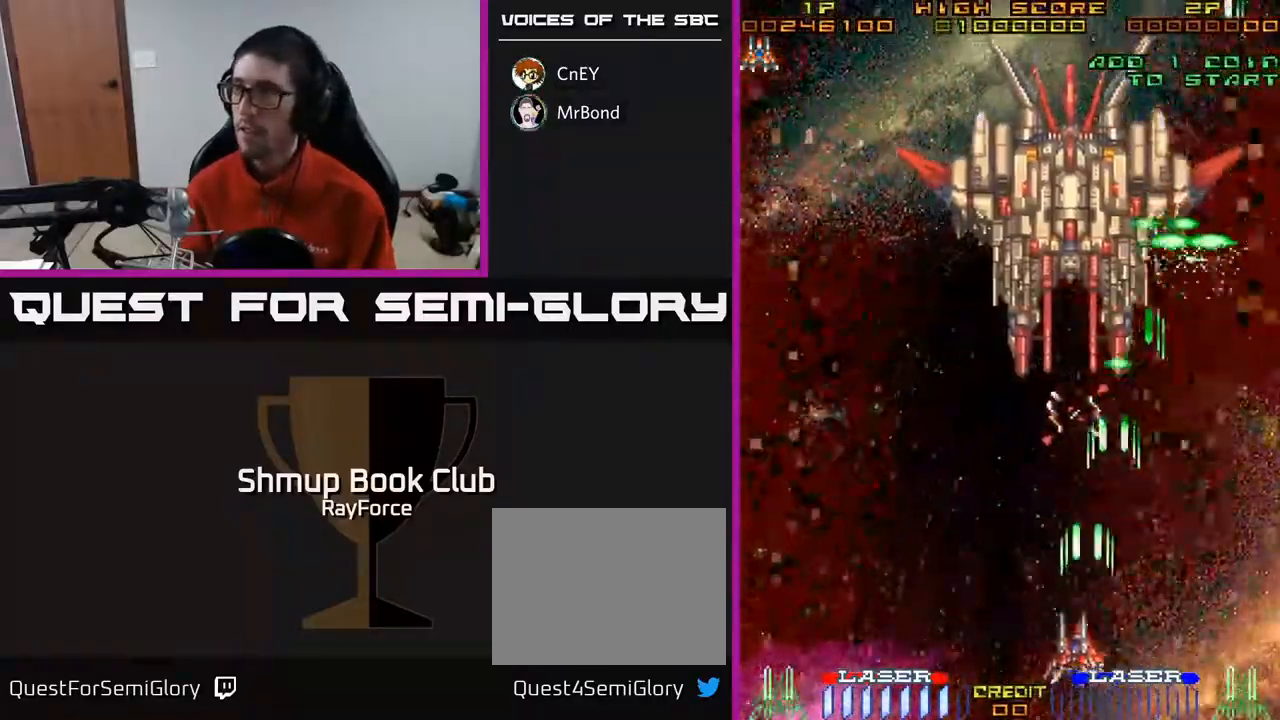
{"buttons": ["A"], "right_stick": "center", "events": [[17, "DPAD_LEFT", "up"], [200, "DPAD_UP", "up"]]}
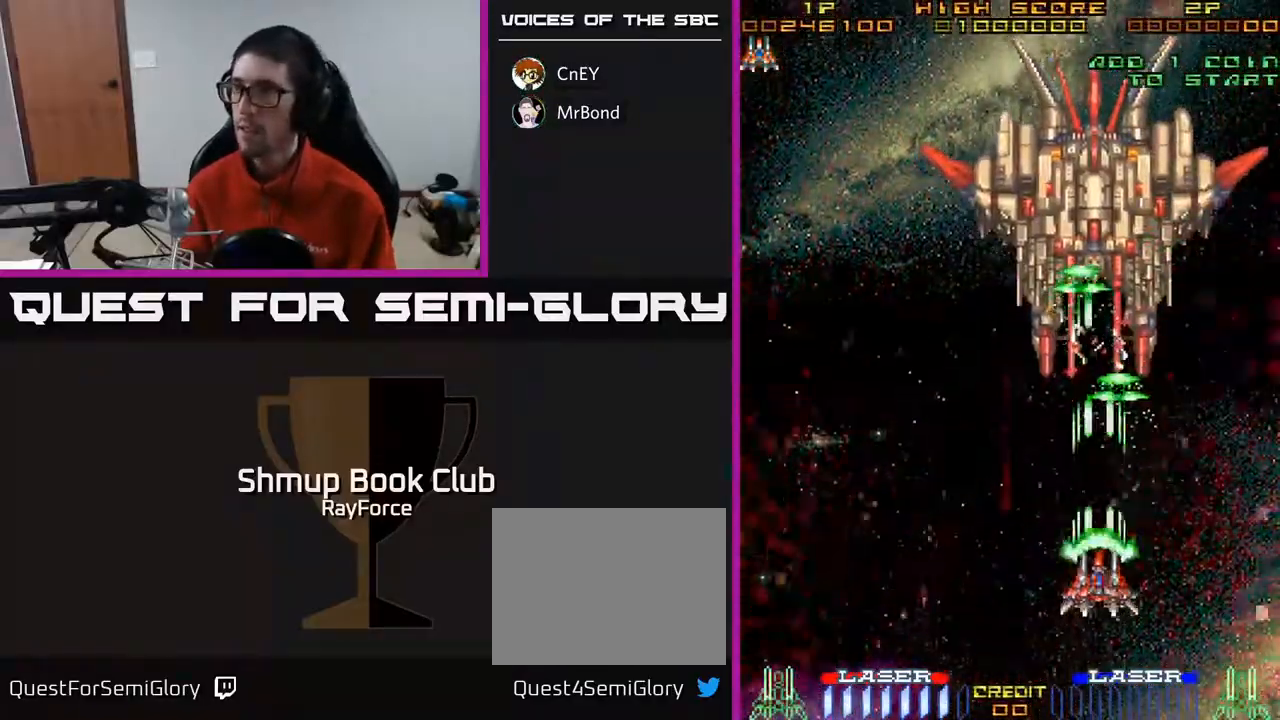
{"buttons": ["A"], "right_stick": "center", "events": [[67, "DPAD_LEFT", "down"], [83, "DPAD_LEFT", "up"]]}
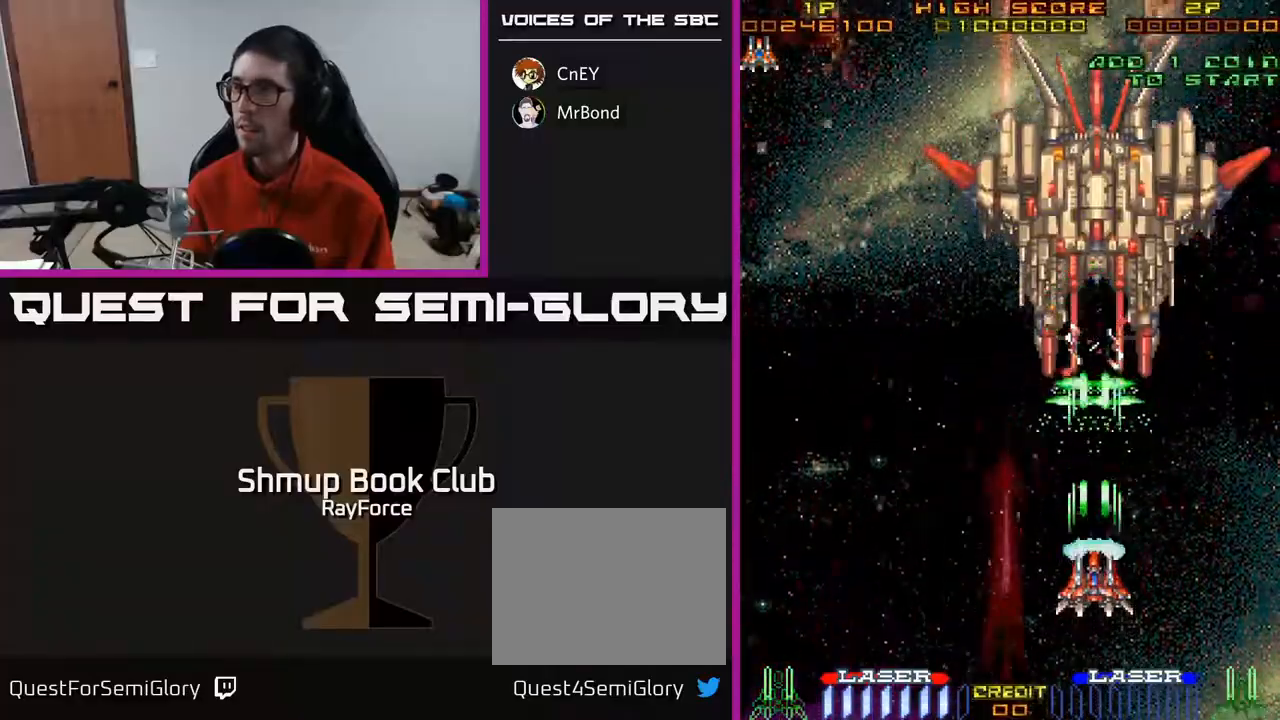
{"buttons": ["A"], "right_stick": "center", "events": []}
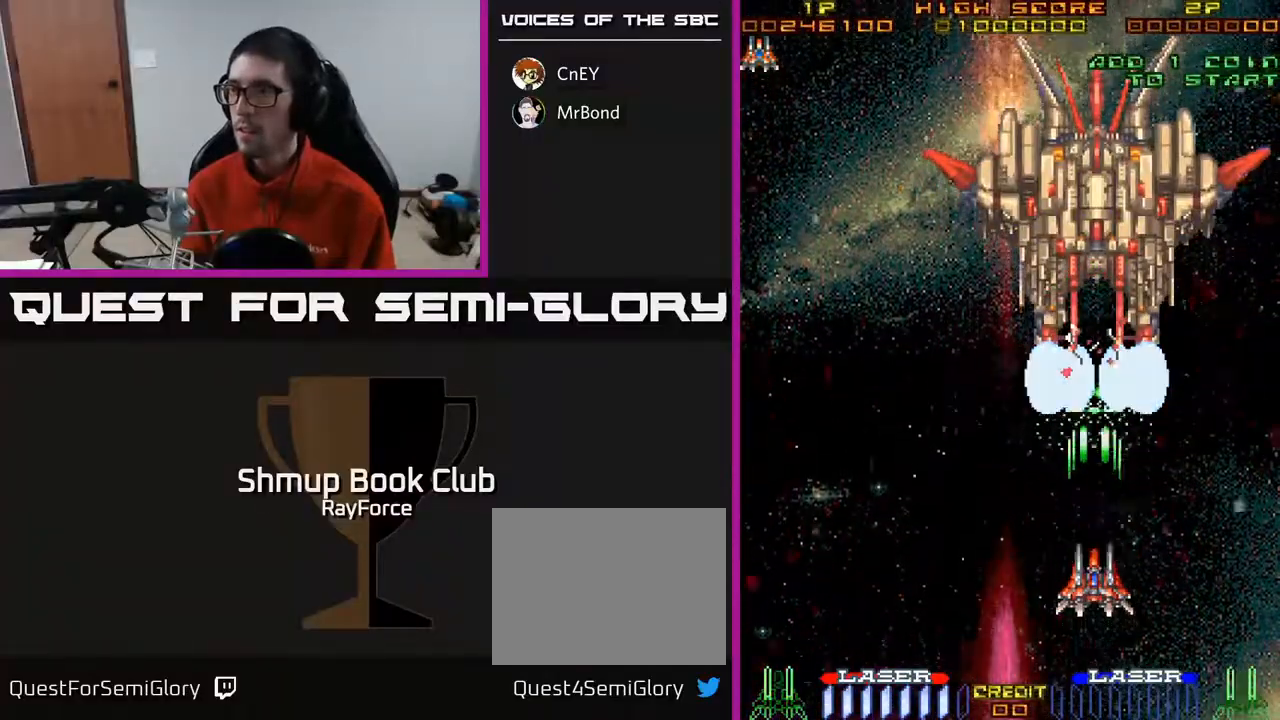
{"buttons": ["A"], "right_stick": "center", "events": []}
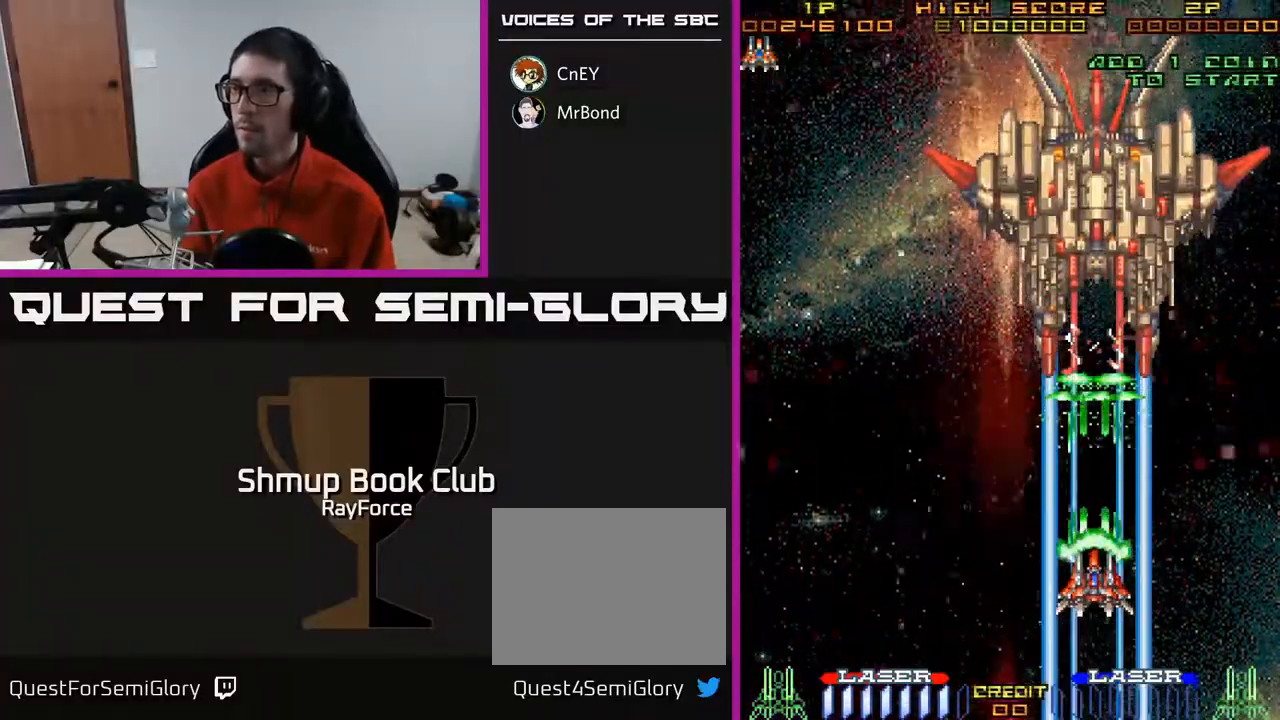
{"buttons": ["A"], "right_stick": "center", "events": []}
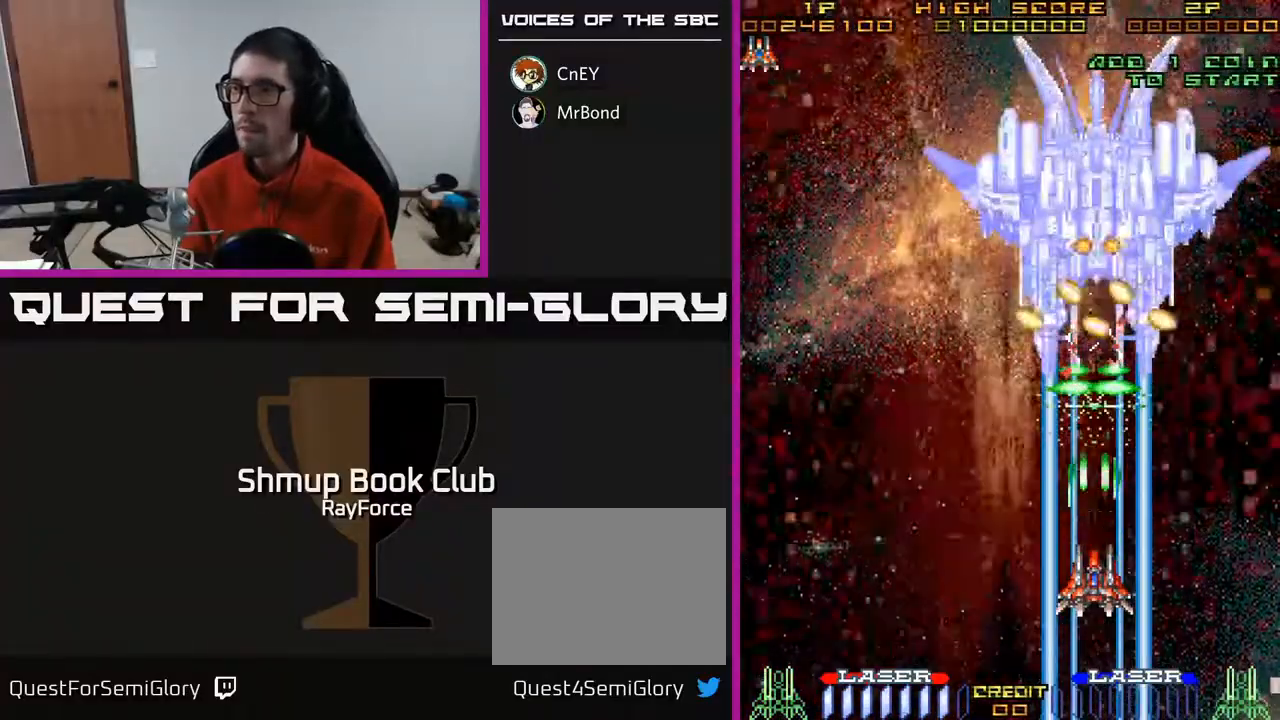
{"buttons": ["A"], "right_stick": "center", "events": []}
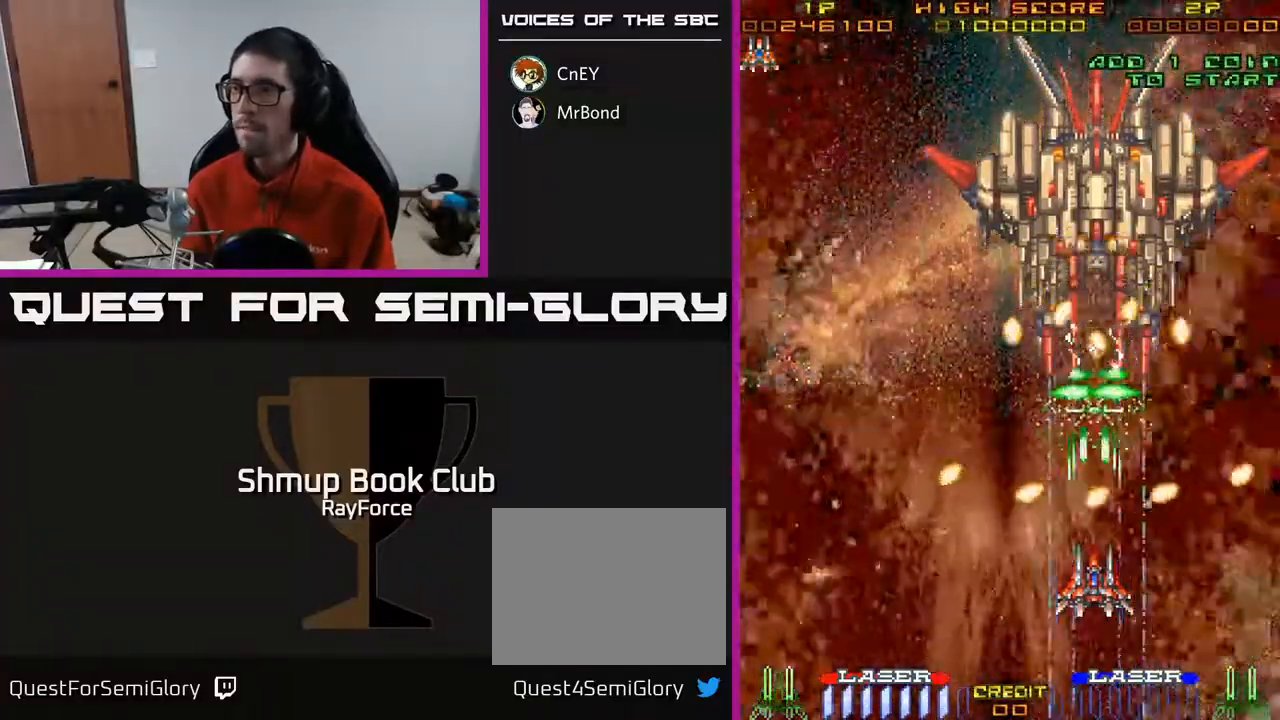
{"buttons": ["A"], "right_stick": "center", "events": [[50, "DPAD_DOWN", "down"], [250, "DPAD_DOWN", "up"], [283, "DPAD_RIGHT", "down"], [367, "DPAD_RIGHT", "up"]]}
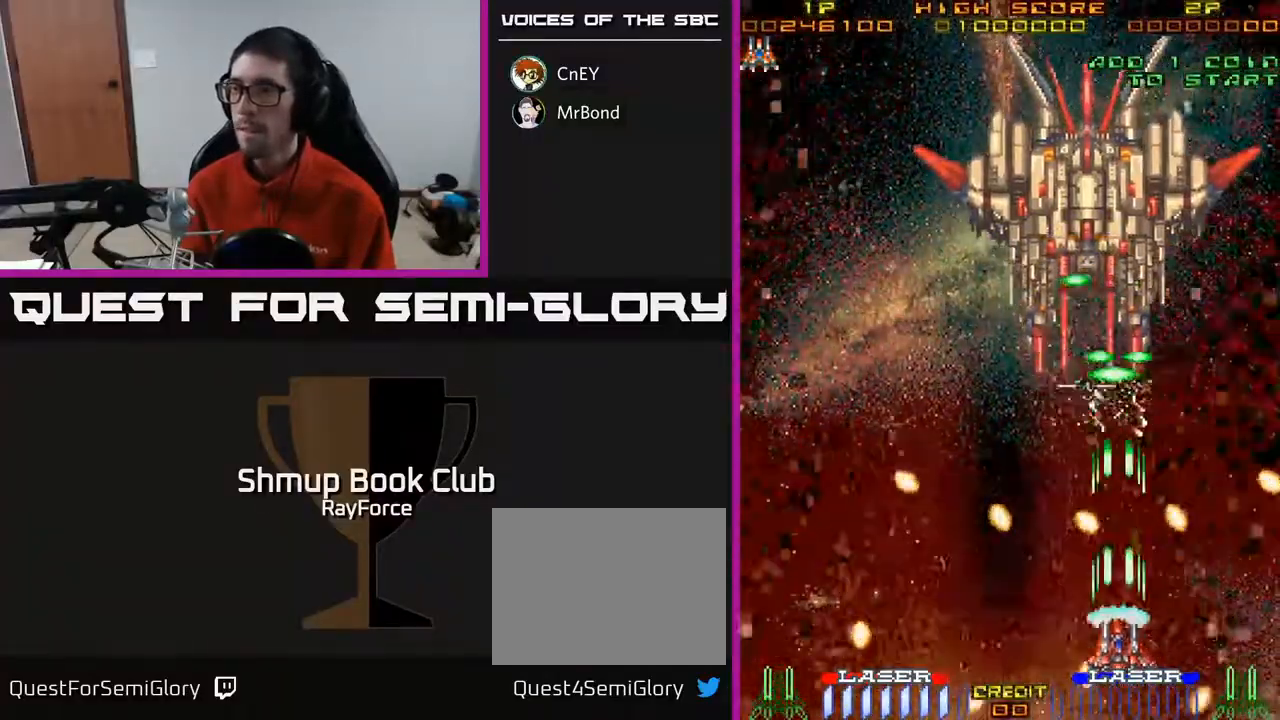
{"buttons": ["A"], "right_stick": "center", "events": []}